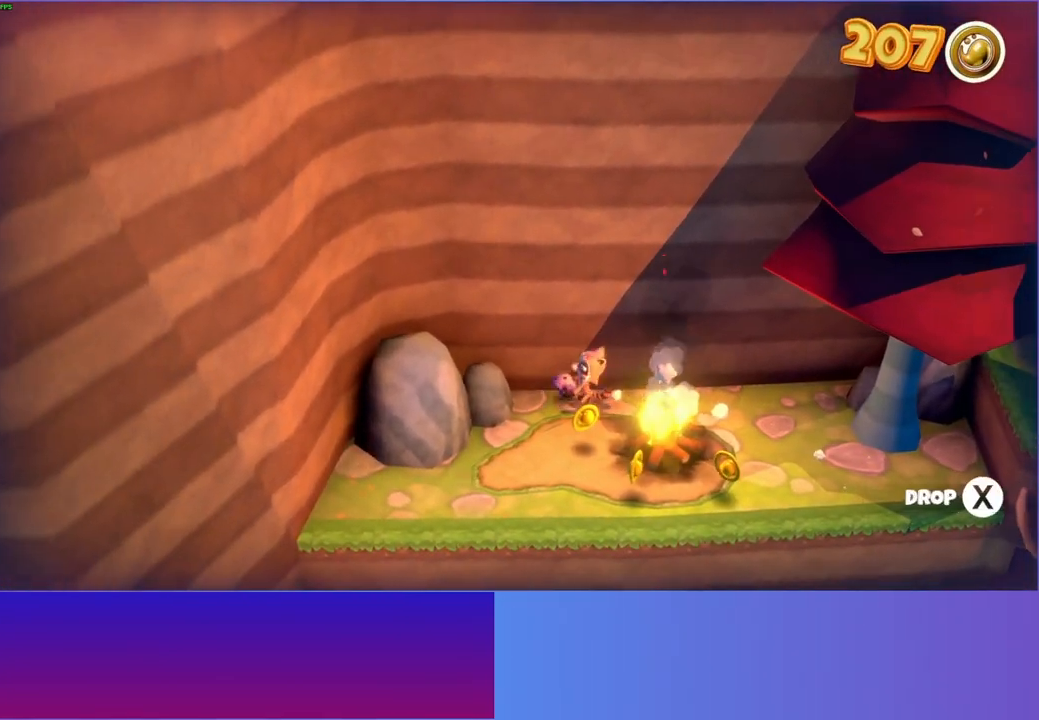
Gameplay with a controller (Xbox layout); each line is a JSON object with the inputs held at the frame after it. "events" lists button and stick changes between this image and that frame as [ms after this image, input, new state], when the widget could be followed in between. Not read: L3 R3.
{"buttons": [], "left_stick": "down", "right_stick": "center", "events": [[233, "left_stick", "down"]]}
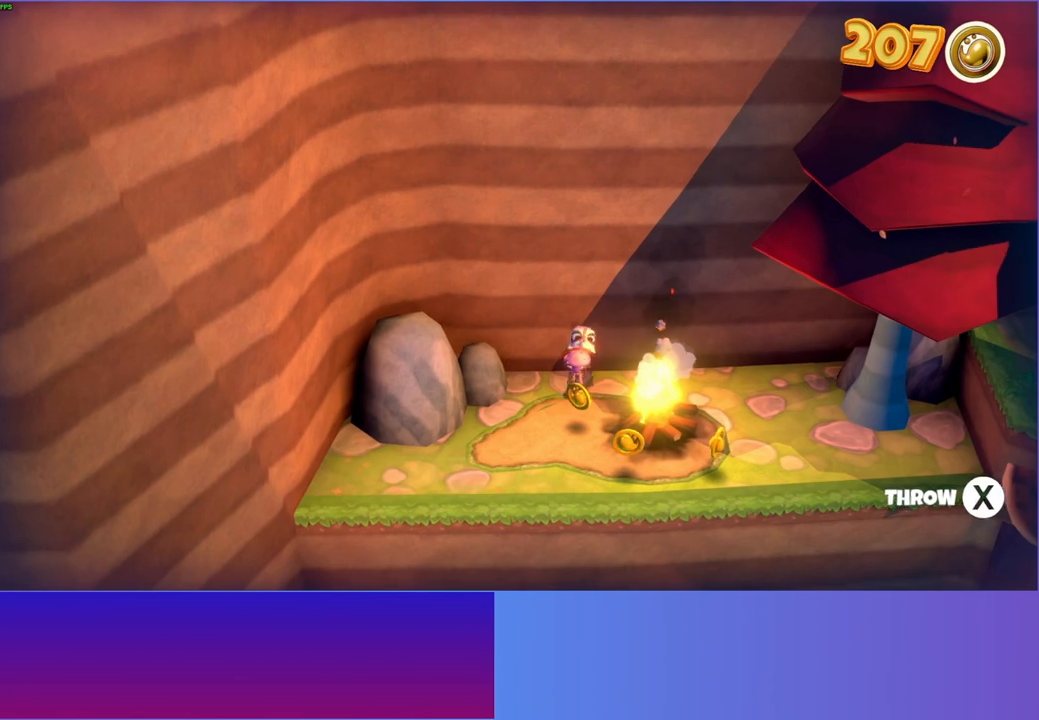
{"buttons": [], "left_stick": "down-left", "right_stick": "center", "events": [[150, "Y", "down"], [167, "left_stick", "down-left"], [317, "Y", "up"]]}
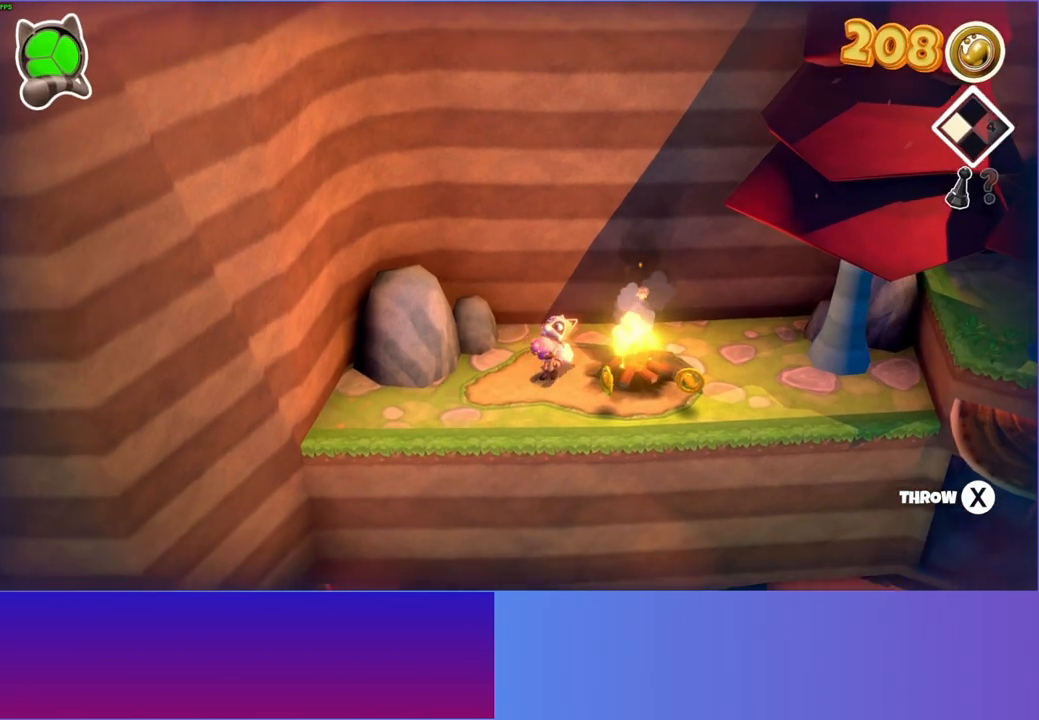
{"buttons": [], "left_stick": "down-left", "right_stick": "center", "events": []}
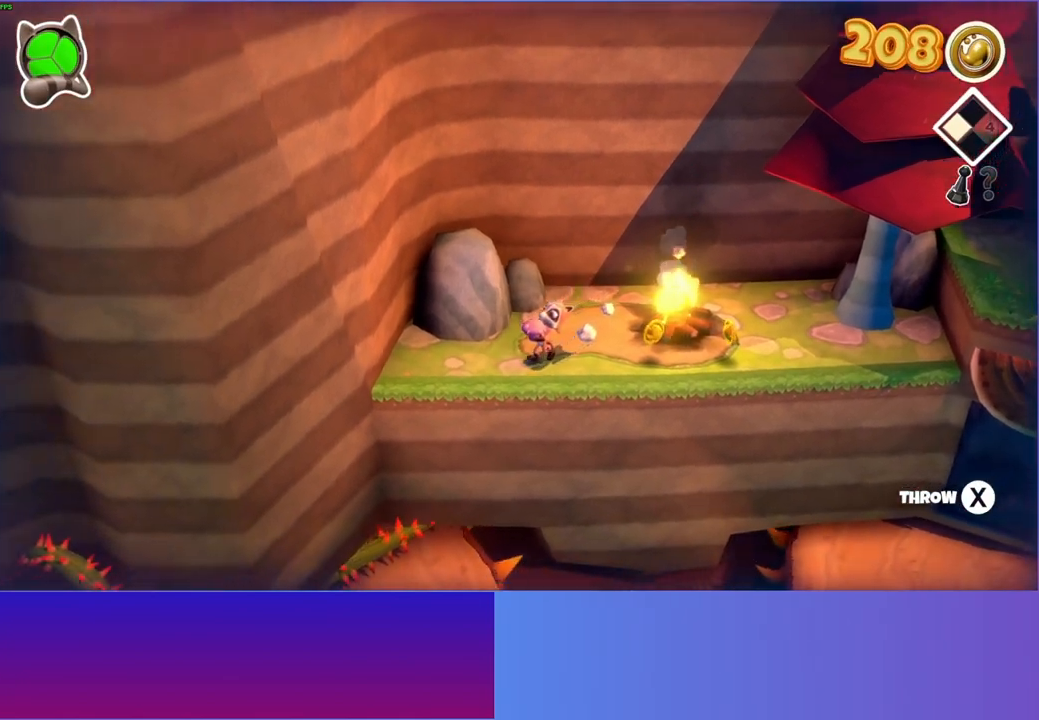
{"buttons": [], "left_stick": "down-left", "right_stick": "center", "events": [[17, "left_stick", "down"], [400, "left_stick", "down-left"]]}
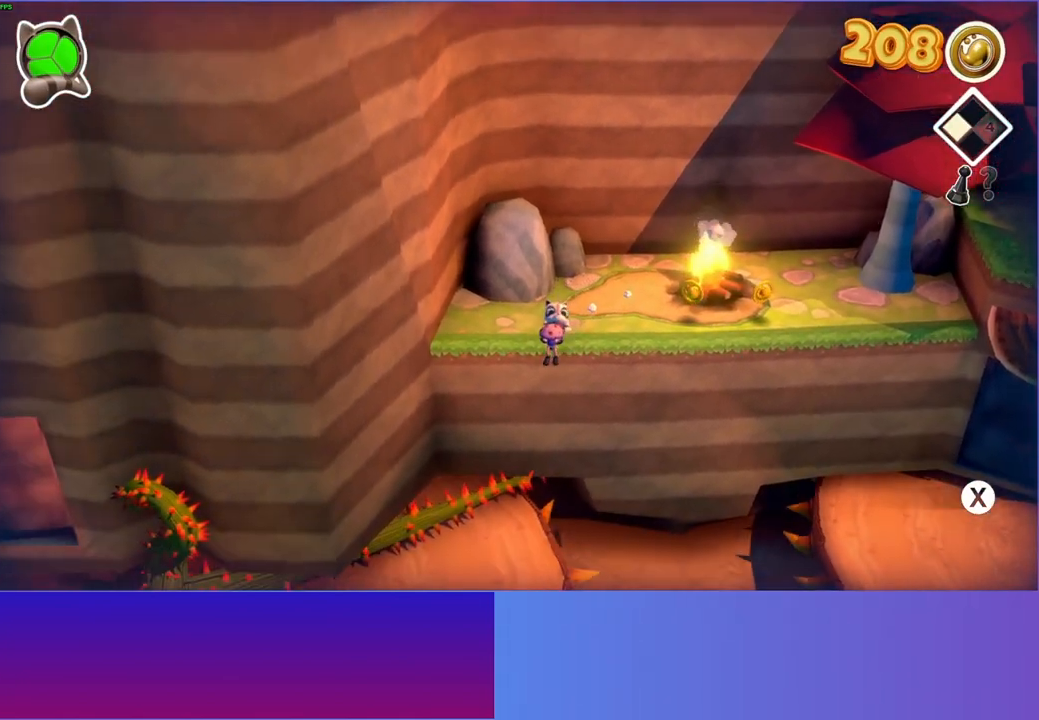
{"buttons": [], "left_stick": "up-left", "right_stick": "center", "events": [[67, "left_stick", "up-left"], [117, "left_stick", "up"], [317, "left_stick", "up-left"]]}
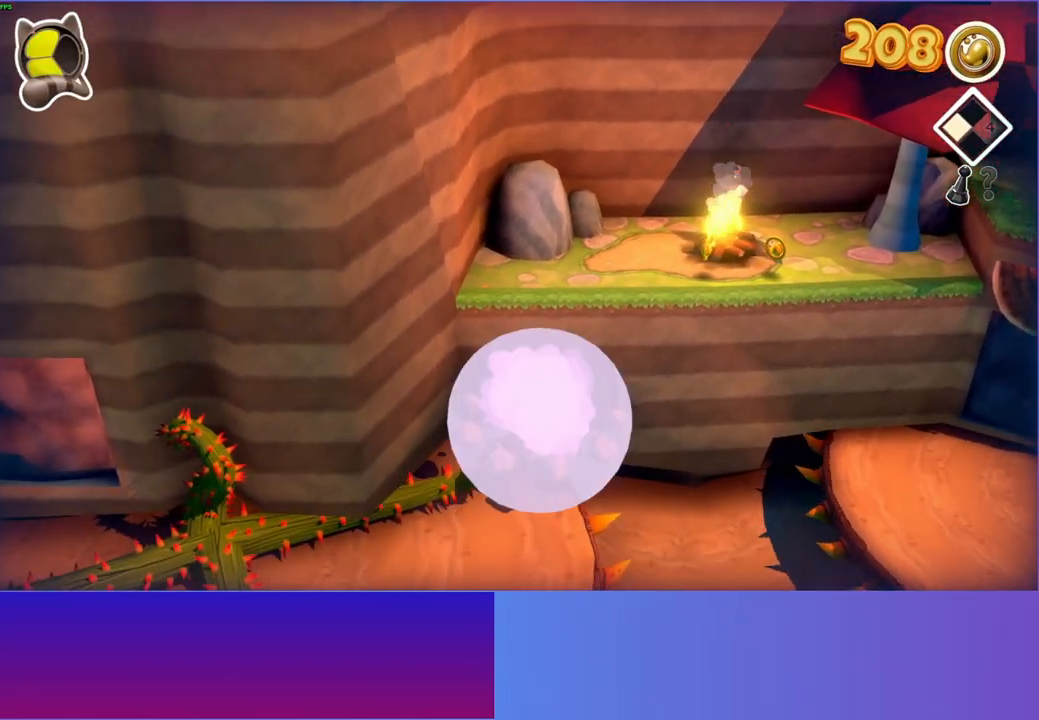
{"buttons": [], "left_stick": "up-left", "right_stick": "center", "events": [[183, "left_stick", "down-left"], [467, "left_stick", "up-left"]]}
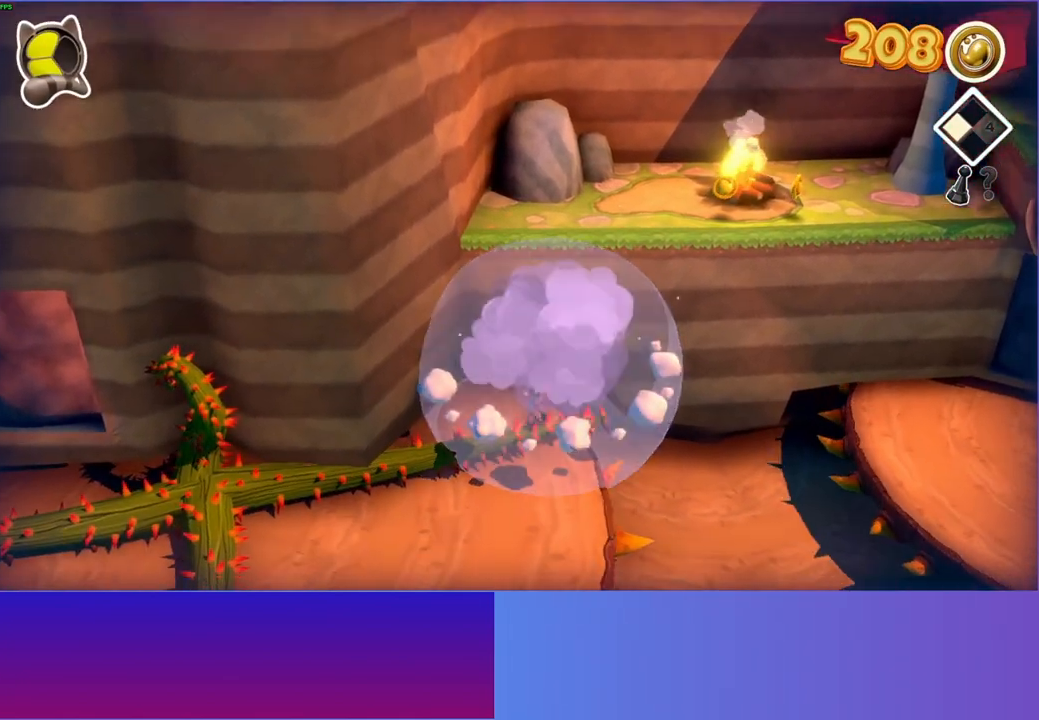
{"buttons": ["A"], "left_stick": "right", "right_stick": "center", "events": [[117, "left_stick", "up-right"], [200, "left_stick", "right"], [483, "A", "down"]]}
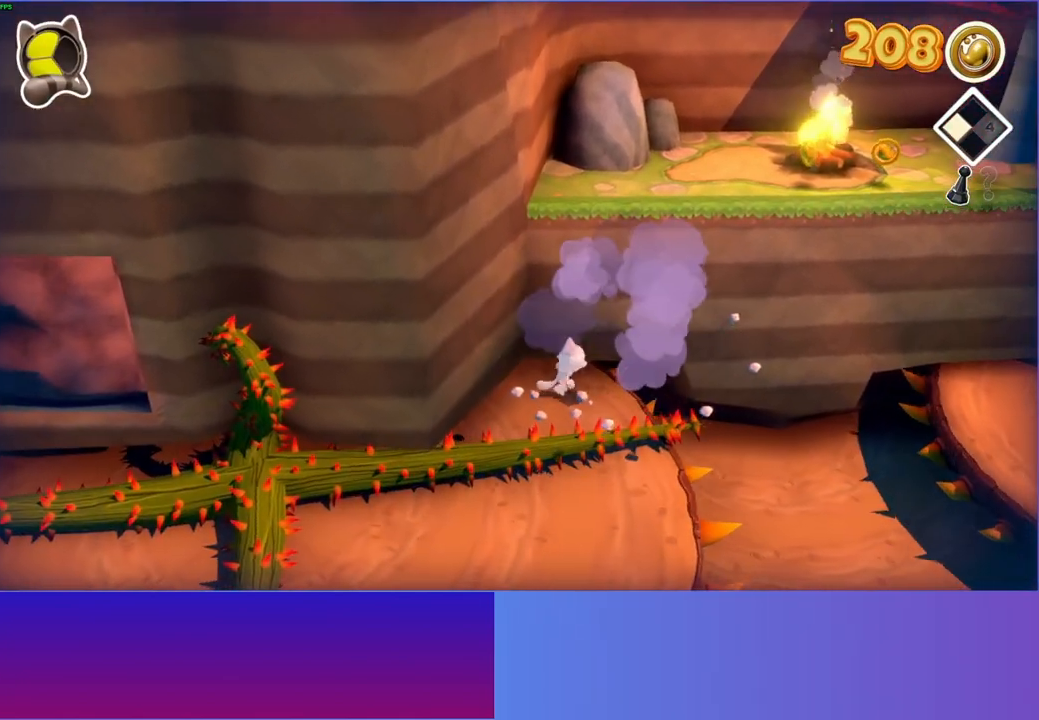
{"buttons": [], "left_stick": "right", "right_stick": "center", "events": [[133, "A", "up"]]}
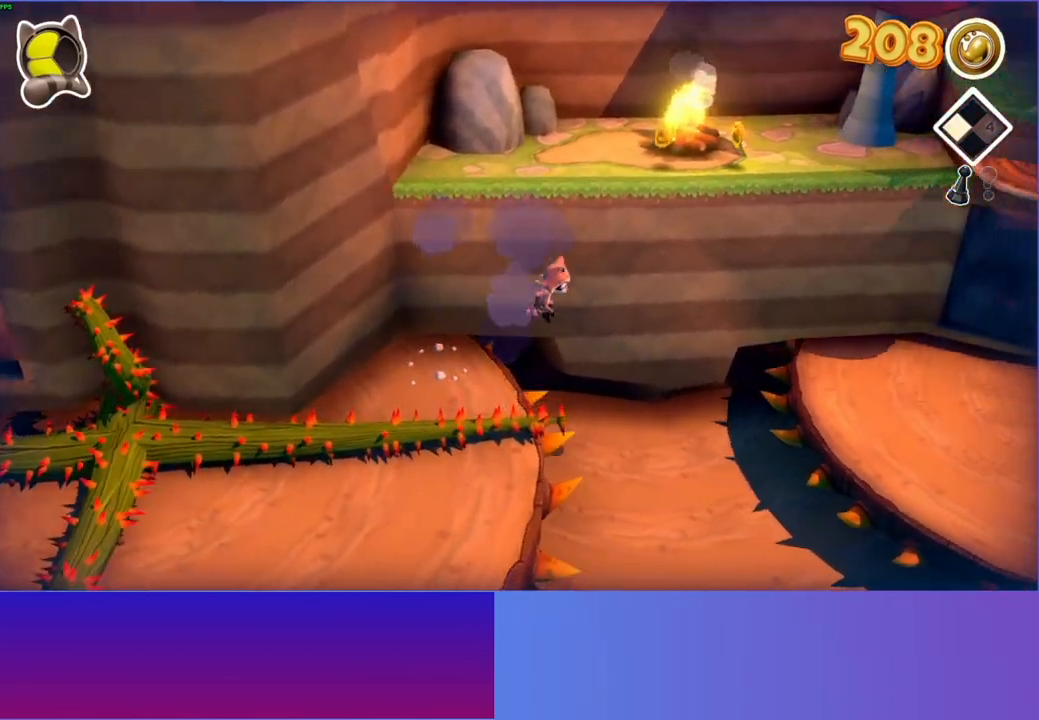
{"buttons": ["A"], "left_stick": "right", "right_stick": "center", "events": [[283, "A", "down"]]}
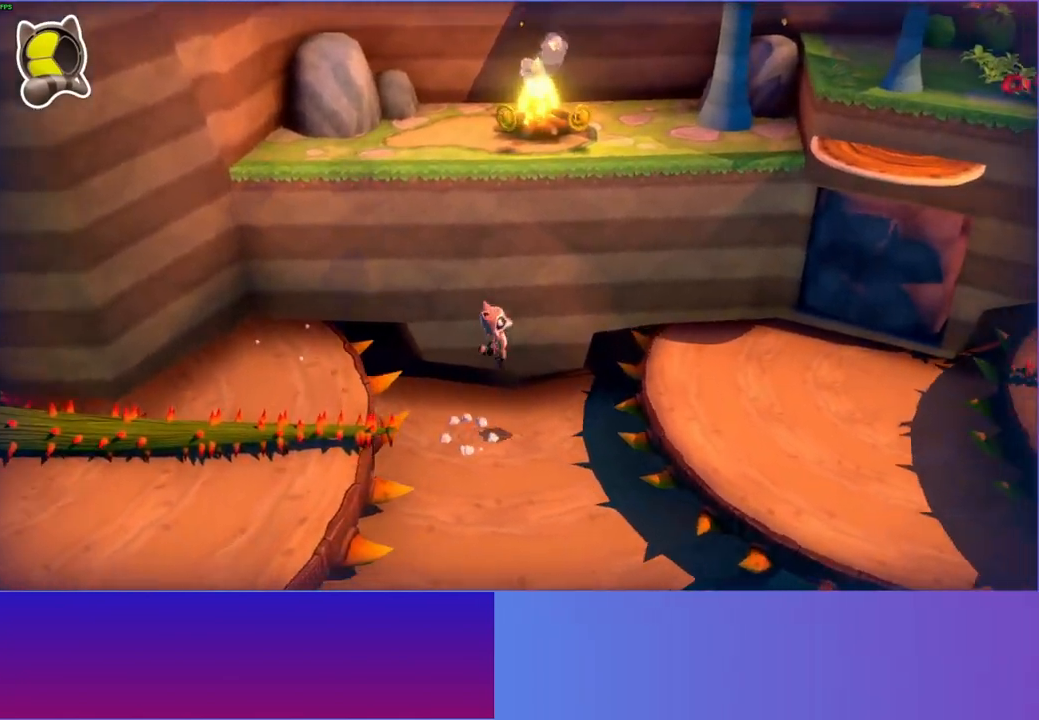
{"buttons": [], "left_stick": "right", "right_stick": "center", "events": [[150, "A", "up"]]}
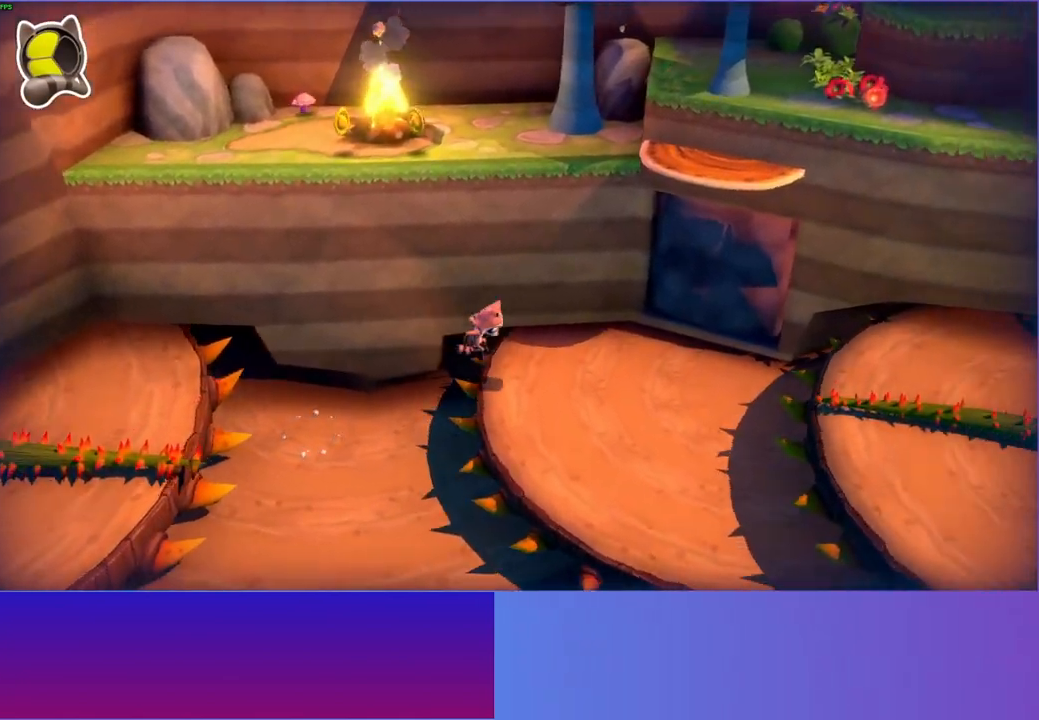
{"buttons": ["A"], "left_stick": "right", "right_stick": "center", "events": [[400, "A", "down"]]}
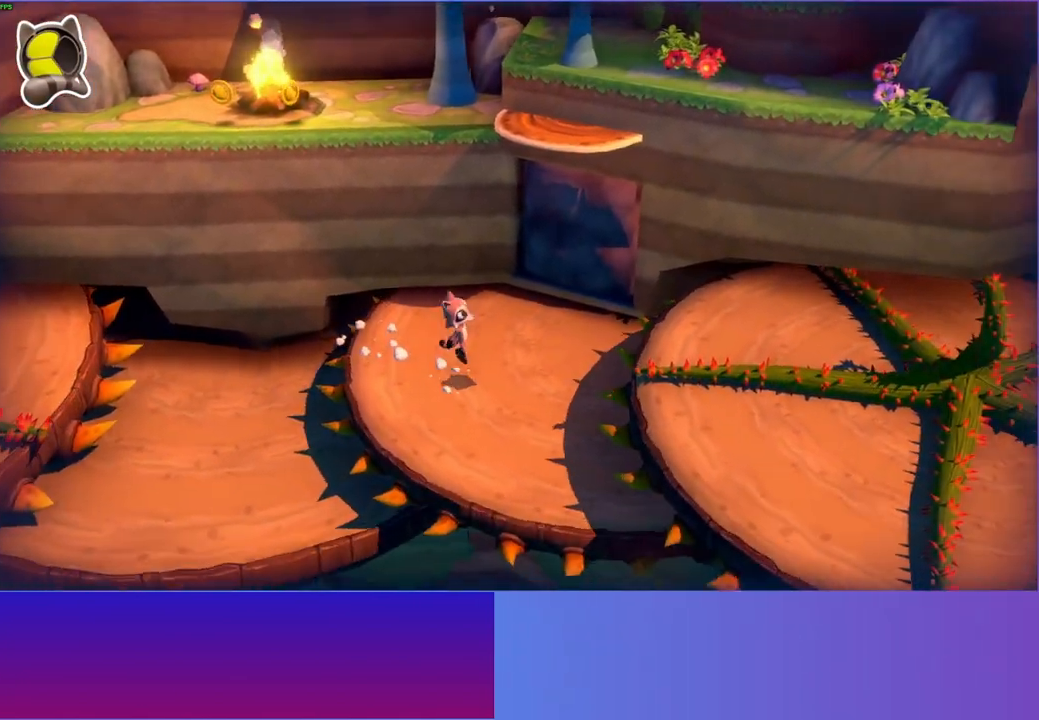
{"buttons": [], "left_stick": "down-right", "right_stick": "center", "events": [[250, "left_stick", "down-right"], [467, "A", "up"]]}
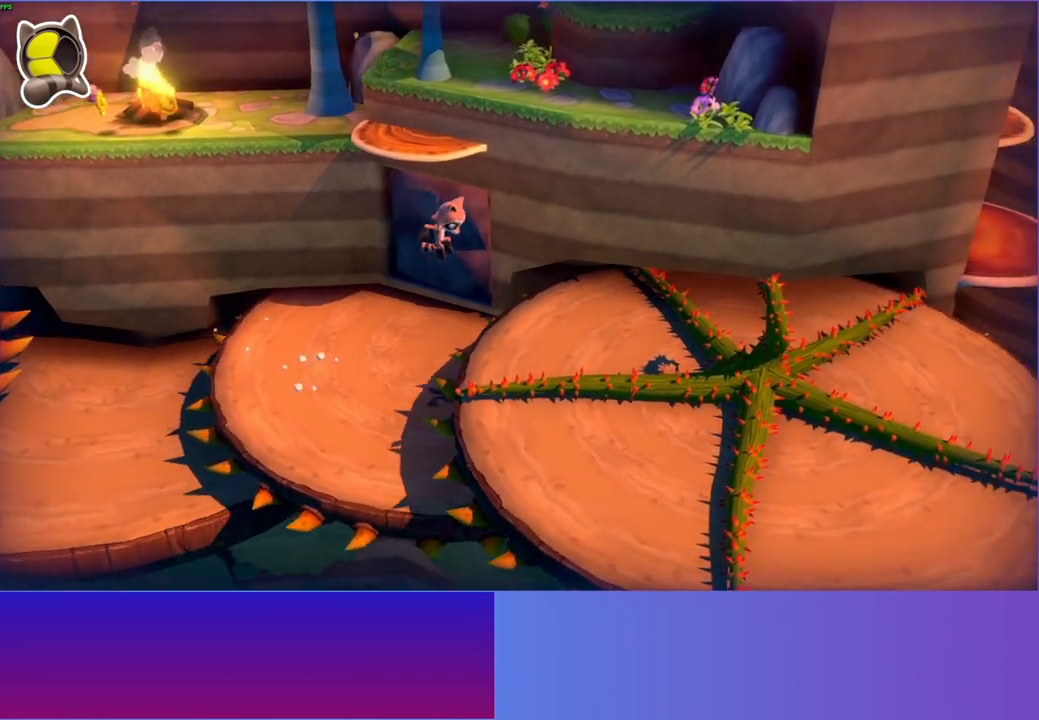
{"buttons": ["A"], "left_stick": "up-left", "right_stick": "center", "events": [[83, "left_stick", "up-left"], [250, "A", "down"]]}
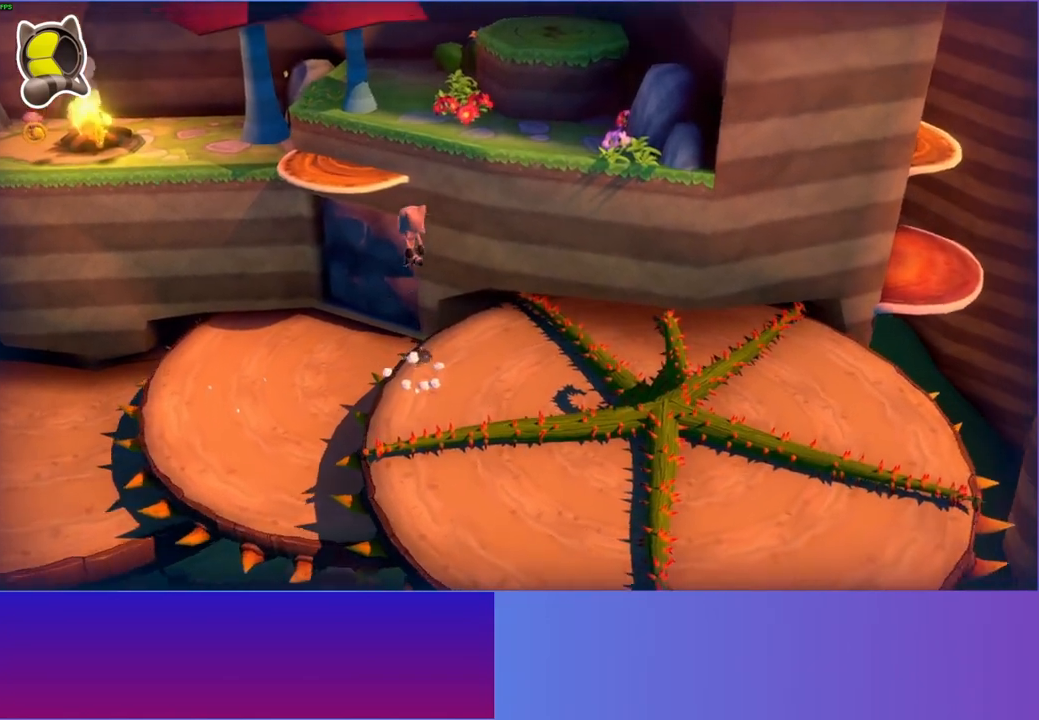
{"buttons": [], "left_stick": "up-left", "right_stick": "center", "events": [[317, "A", "up"]]}
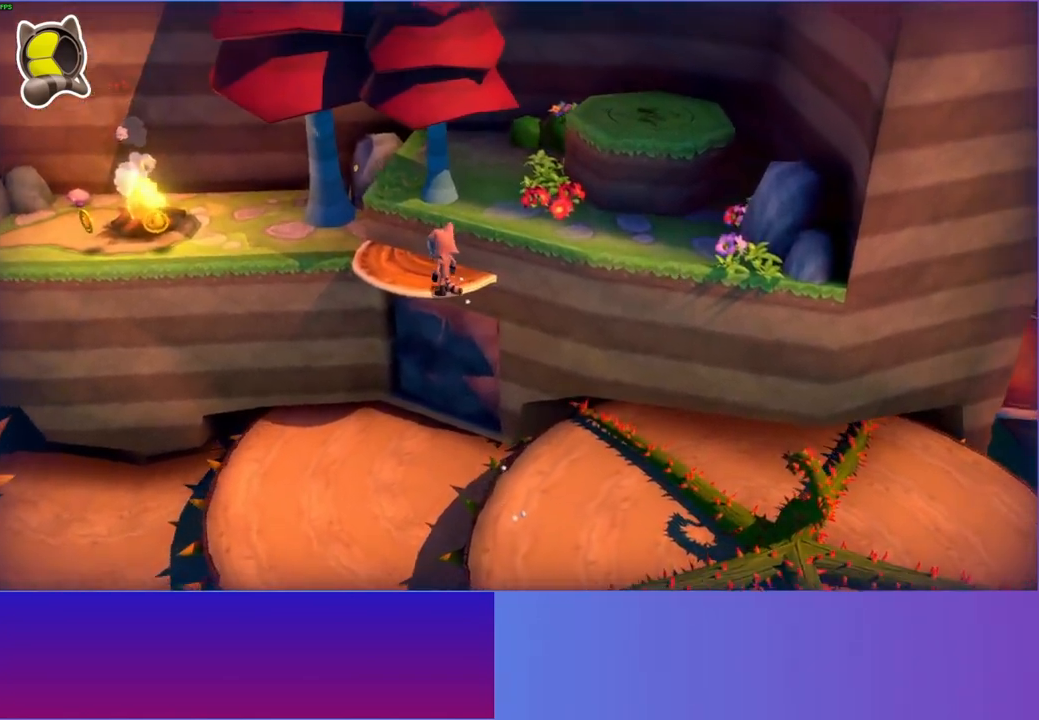
{"buttons": ["Y"], "left_stick": "up-left", "right_stick": "center", "events": [[17, "A", "down"], [200, "left_stick", "left"], [317, "A", "up"], [450, "Y", "down"], [450, "left_stick", "up-left"]]}
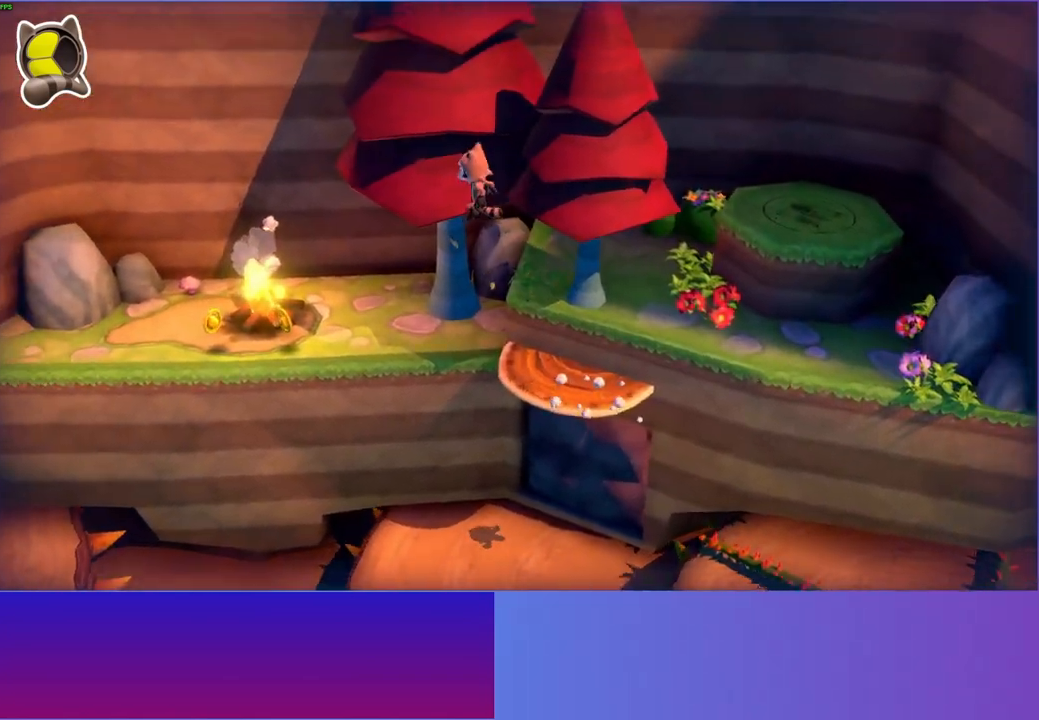
{"buttons": [], "left_stick": "up-left", "right_stick": "center", "events": [[100, "left_stick", "up"], [117, "Y", "up"], [317, "left_stick", "up-left"]]}
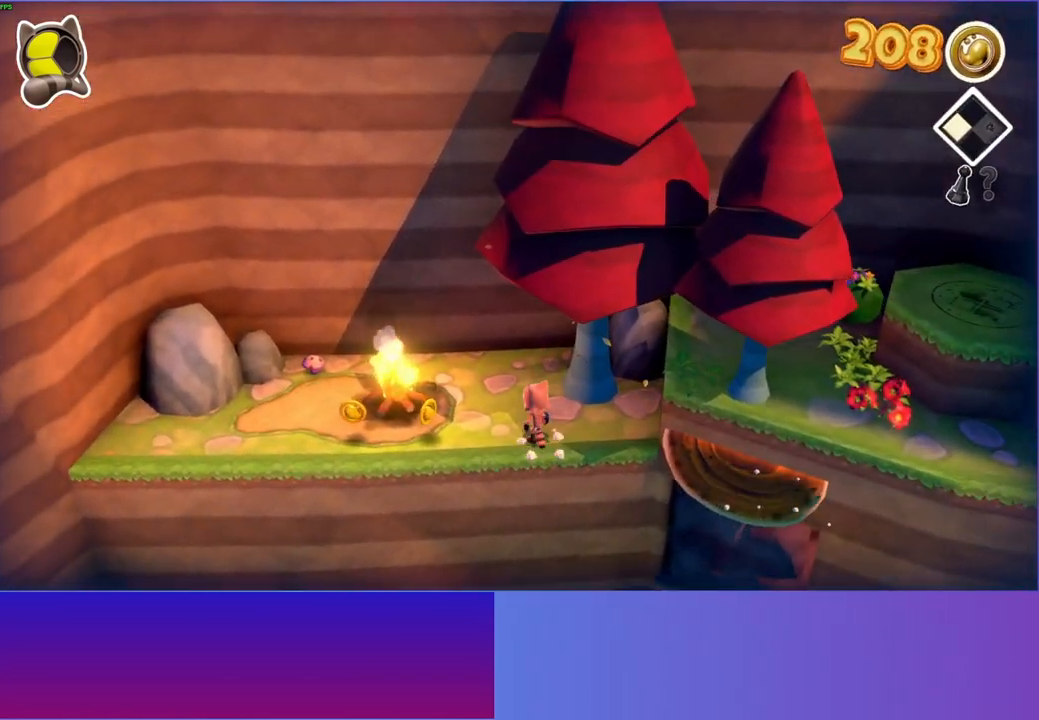
{"buttons": [], "left_stick": "left", "right_stick": "center", "events": [[450, "left_stick", "left"]]}
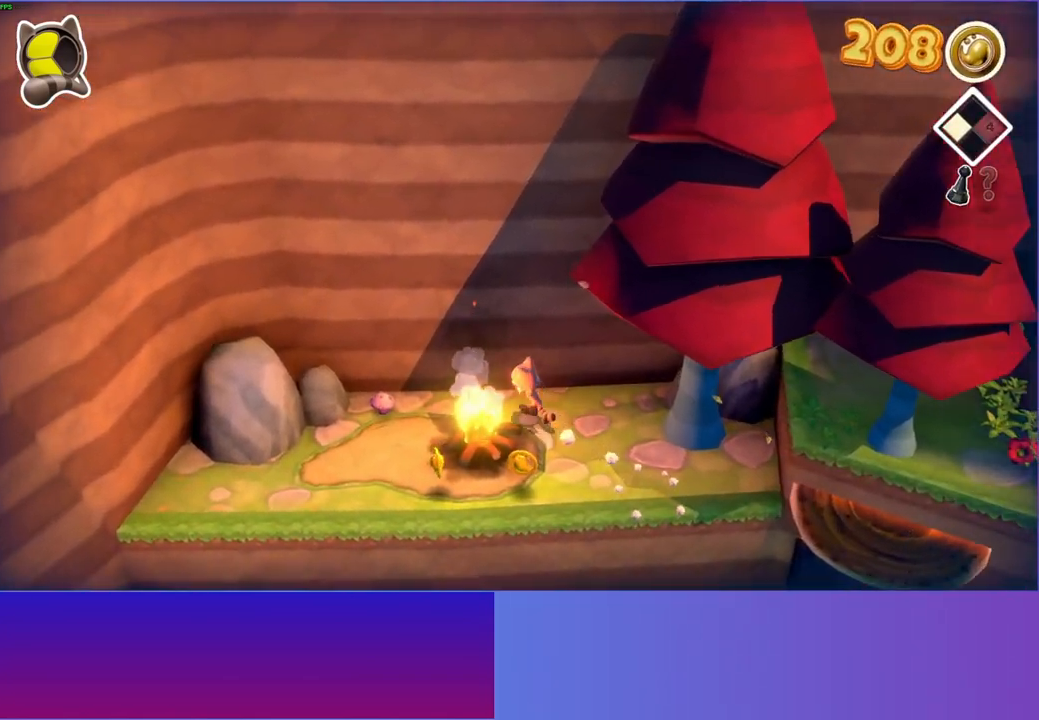
{"buttons": ["X"], "left_stick": "down-left", "right_stick": "center", "events": [[117, "left_stick", "down-left"], [383, "X", "down"]]}
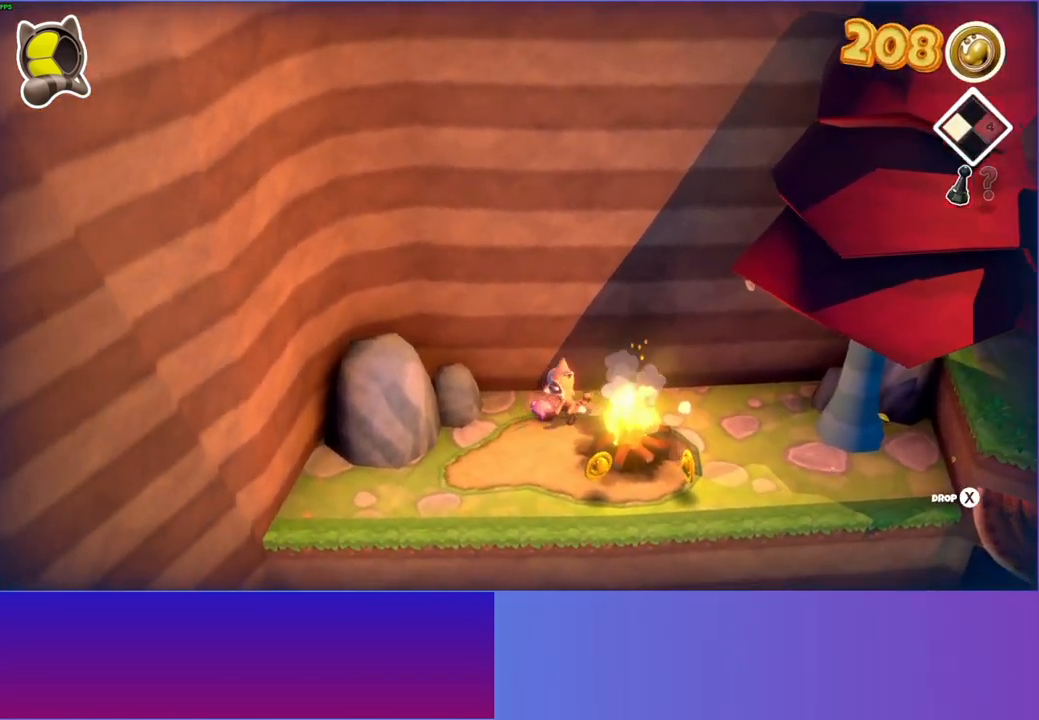
{"buttons": [], "left_stick": "down-left", "right_stick": "center", "events": [[17, "X", "up"], [350, "Y", "down"], [483, "Y", "up"]]}
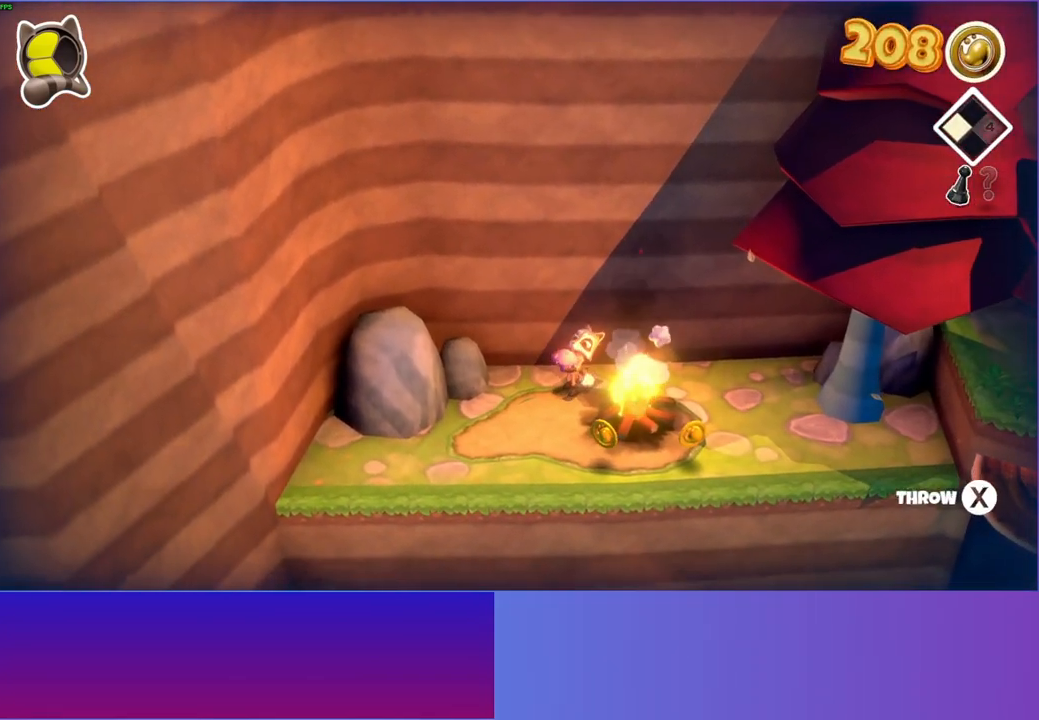
{"buttons": [], "left_stick": "down-left", "right_stick": "center", "events": []}
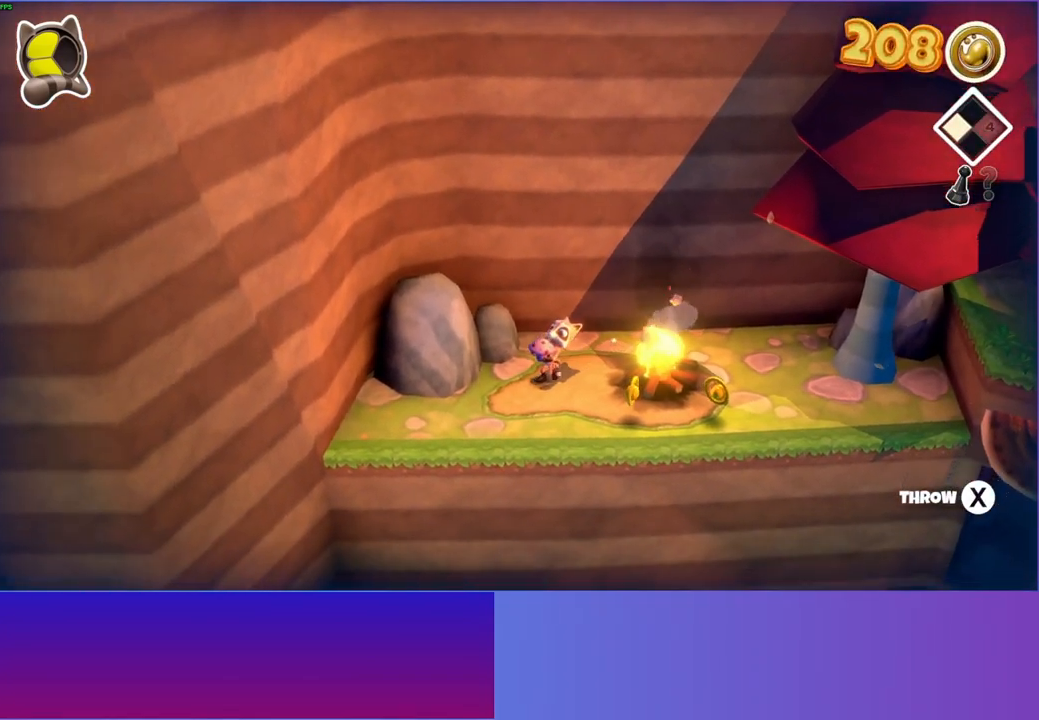
{"buttons": [], "left_stick": "down-left", "right_stick": "center", "events": []}
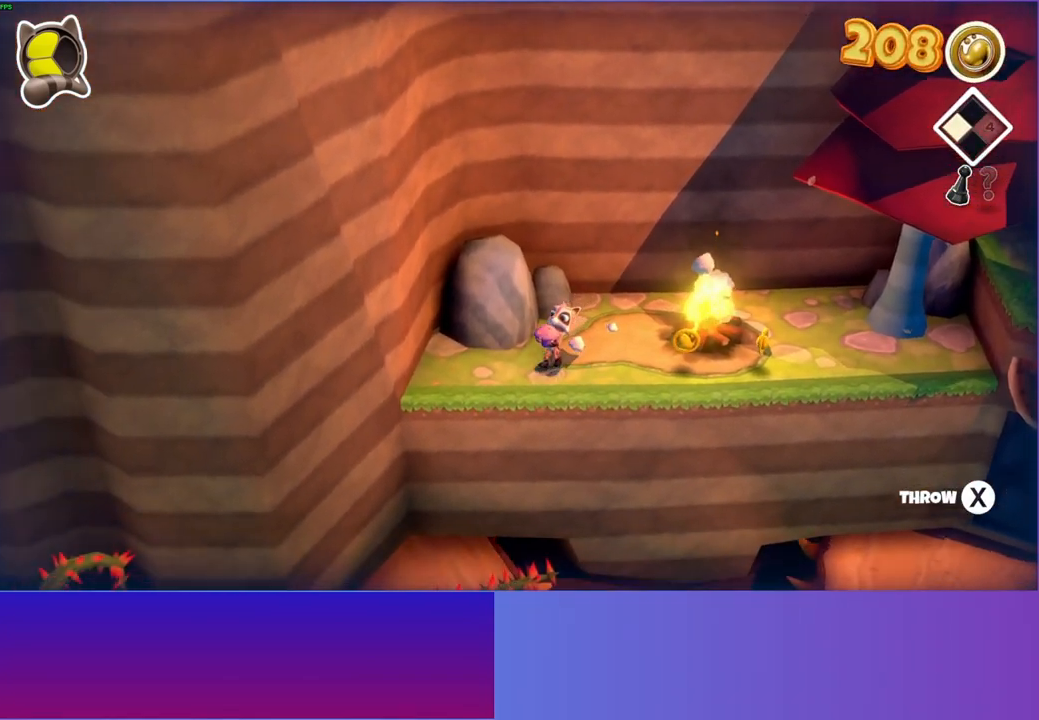
{"buttons": [], "left_stick": "down-left", "right_stick": "center", "events": []}
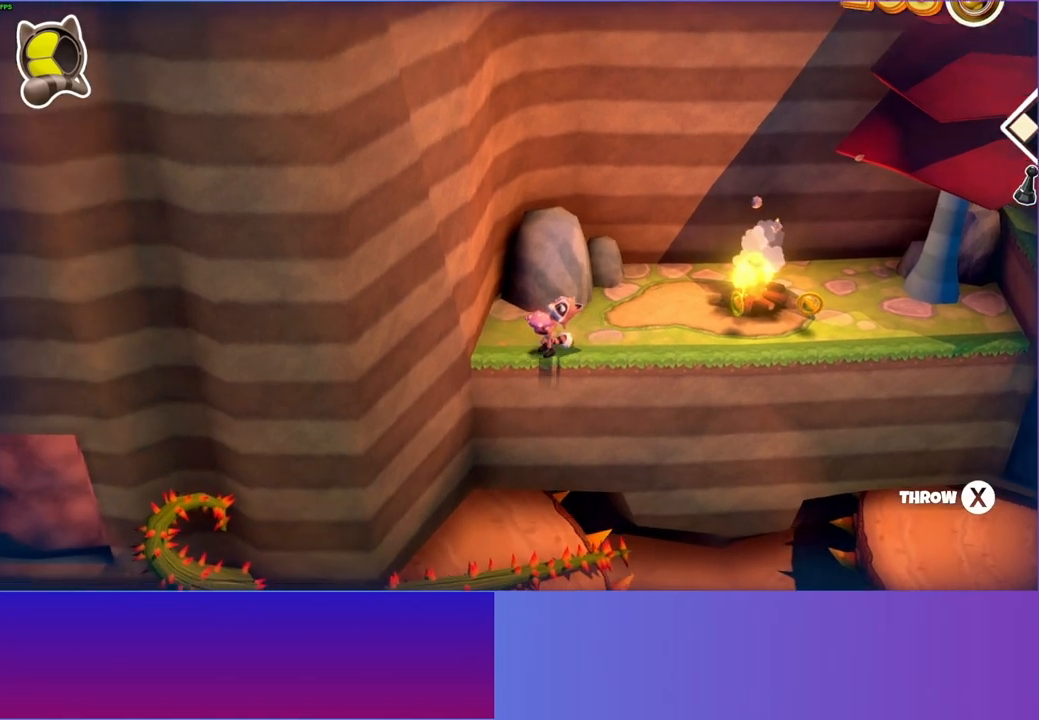
{"buttons": [], "left_stick": "down", "right_stick": "center", "events": [[50, "left_stick", "down-right"], [400, "left_stick", "down"]]}
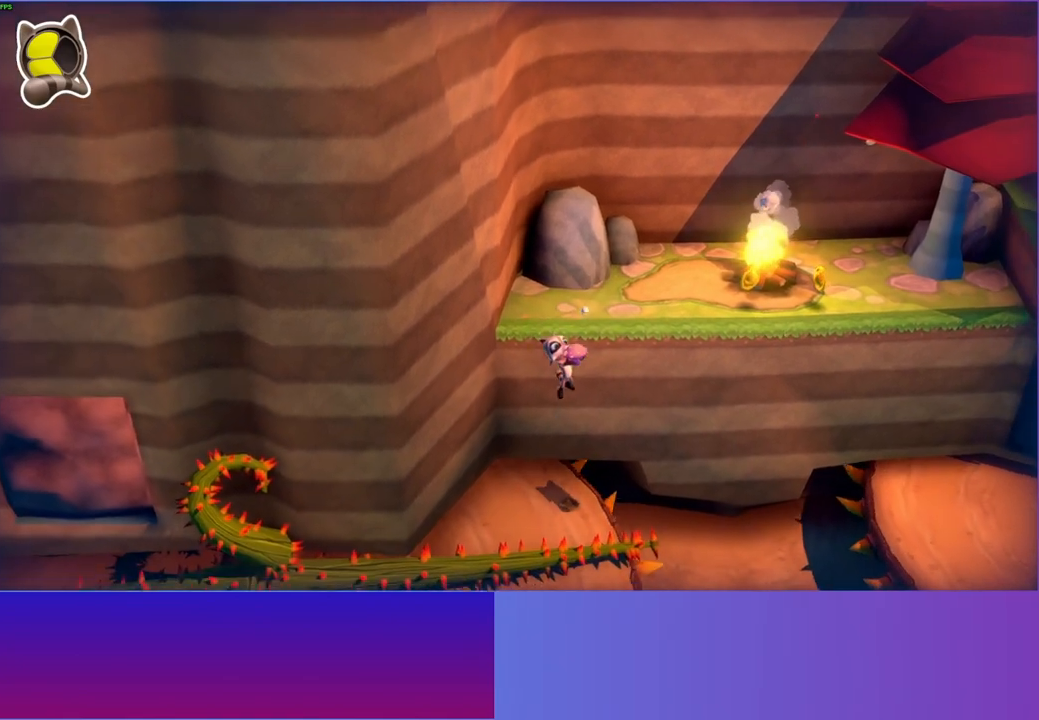
{"buttons": [], "left_stick": "down", "right_stick": "center", "events": [[67, "left_stick", "center"], [450, "left_stick", "down"]]}
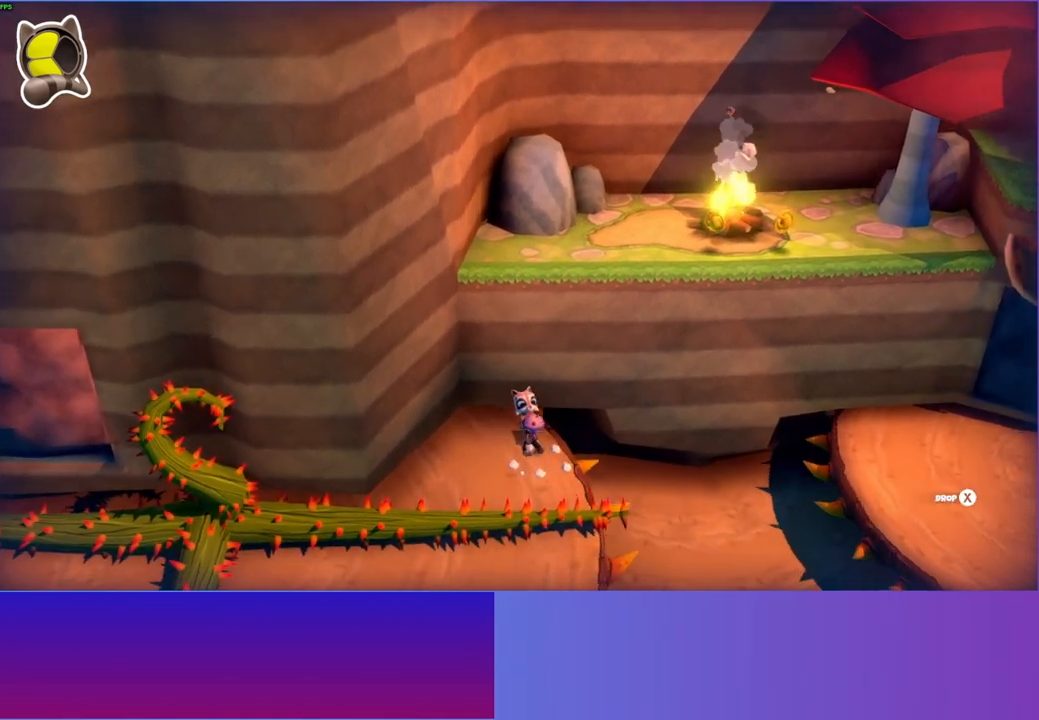
{"buttons": [], "left_stick": "down-right", "right_stick": "center", "events": [[417, "left_stick", "down-right"]]}
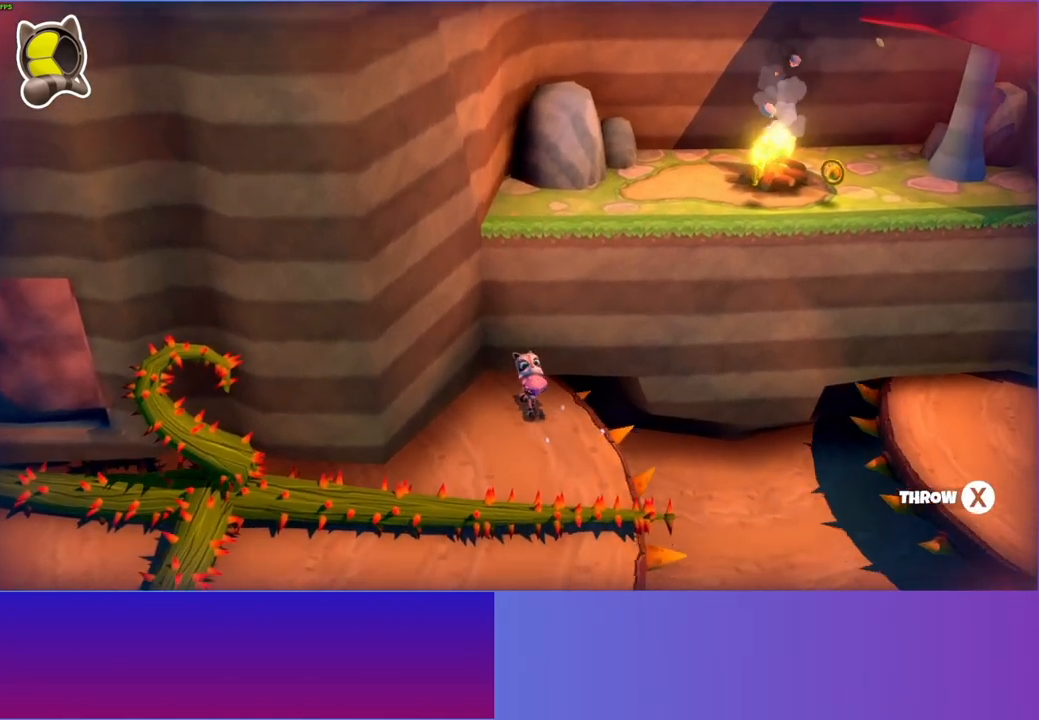
{"buttons": [], "left_stick": "down", "right_stick": "center", "events": [[217, "left_stick", "down"]]}
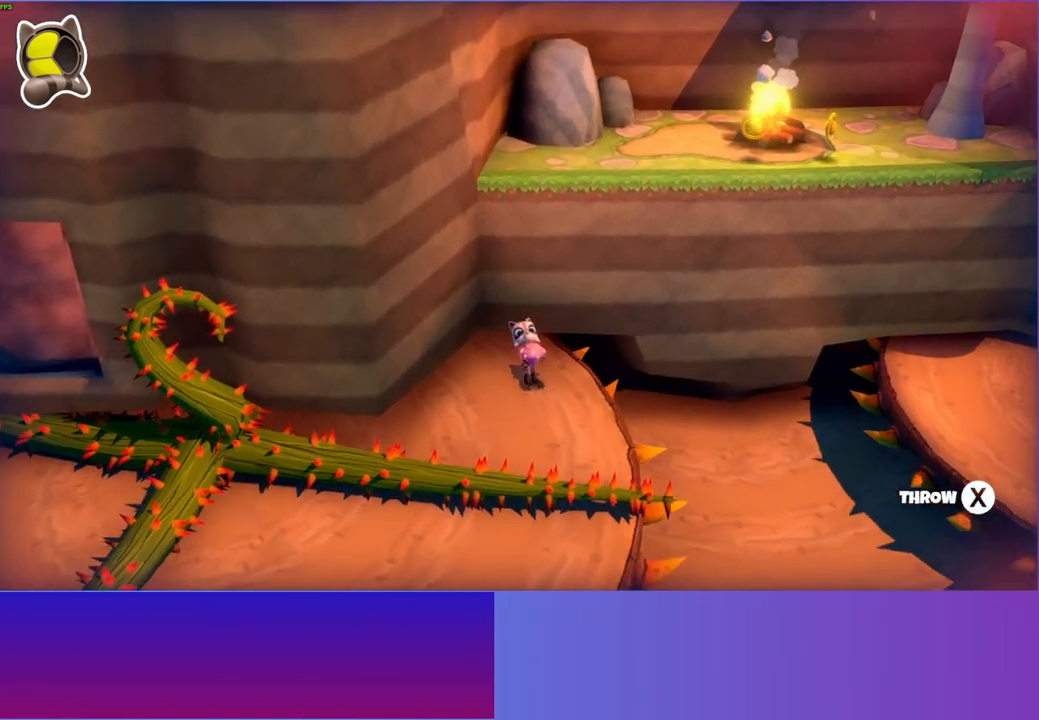
{"buttons": [], "left_stick": "down", "right_stick": "center", "events": [[183, "Y", "down"], [300, "Y", "up"]]}
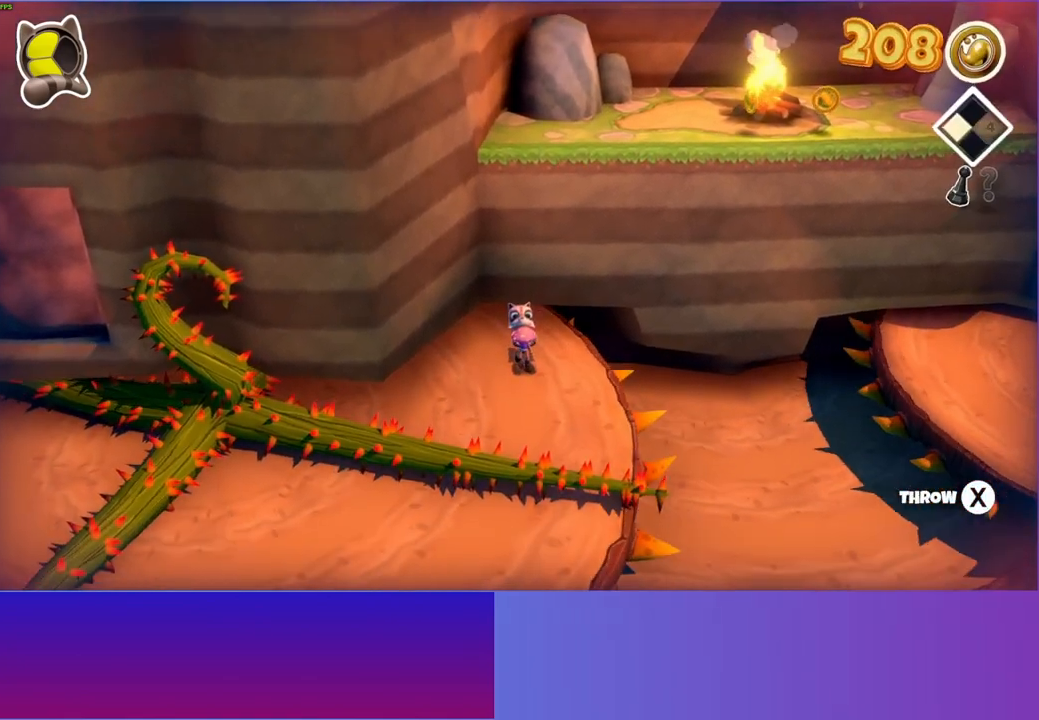
{"buttons": [], "left_stick": "down", "right_stick": "center", "events": []}
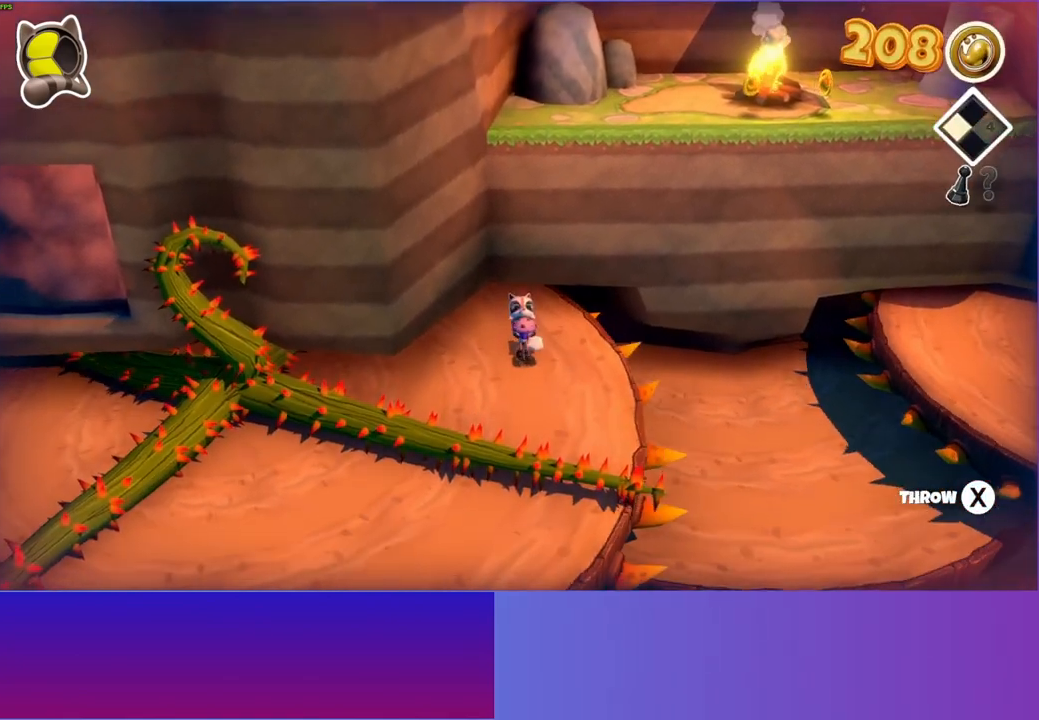
{"buttons": [], "left_stick": "down", "right_stick": "center", "events": []}
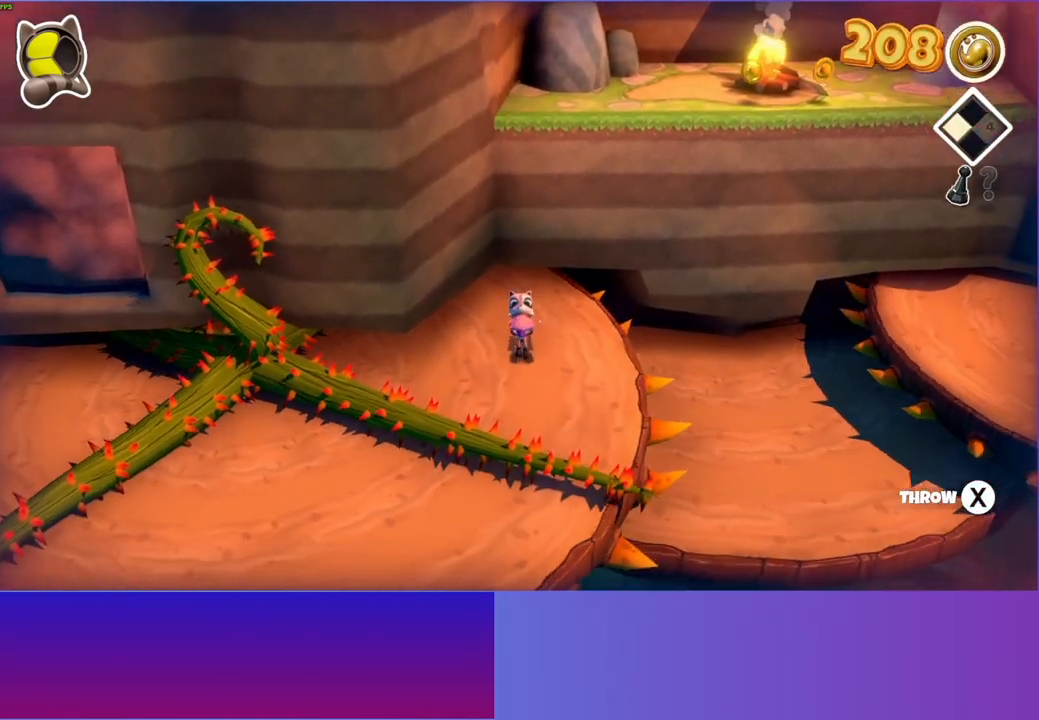
{"buttons": ["Y"], "left_stick": "down", "right_stick": "center", "events": [[433, "Y", "down"]]}